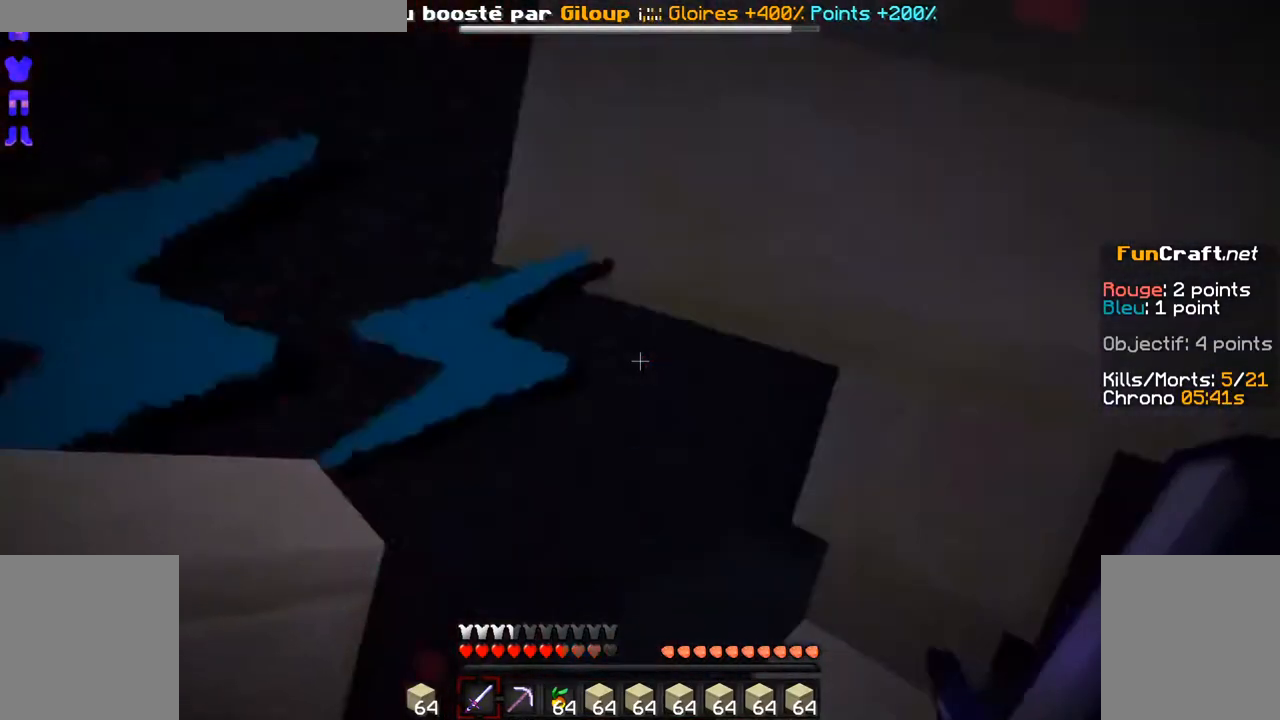
Gameplay with keyboard and mouse; each line is a JSON object with the keys and mouse buttons held at the frame after it. "events" lists presses ("down") and releases ("up") of "d", "q", "s", "shift", "space", "z", "mouse_left" and "mouse_right" between this image and that frame as [ms after this image, input, new state], when the widget could be followed in between. "mouse_left", "mouse_right" = the "left", "right" buttons of the "mouse" list. No other keys are recorded. Fast repeated clicks can show as one long hold. Not read: mouse_move.
{"keys": [], "mouse": [], "events": [[366, "mouse_left", "down"], [466, "mouse_left", "up"]]}
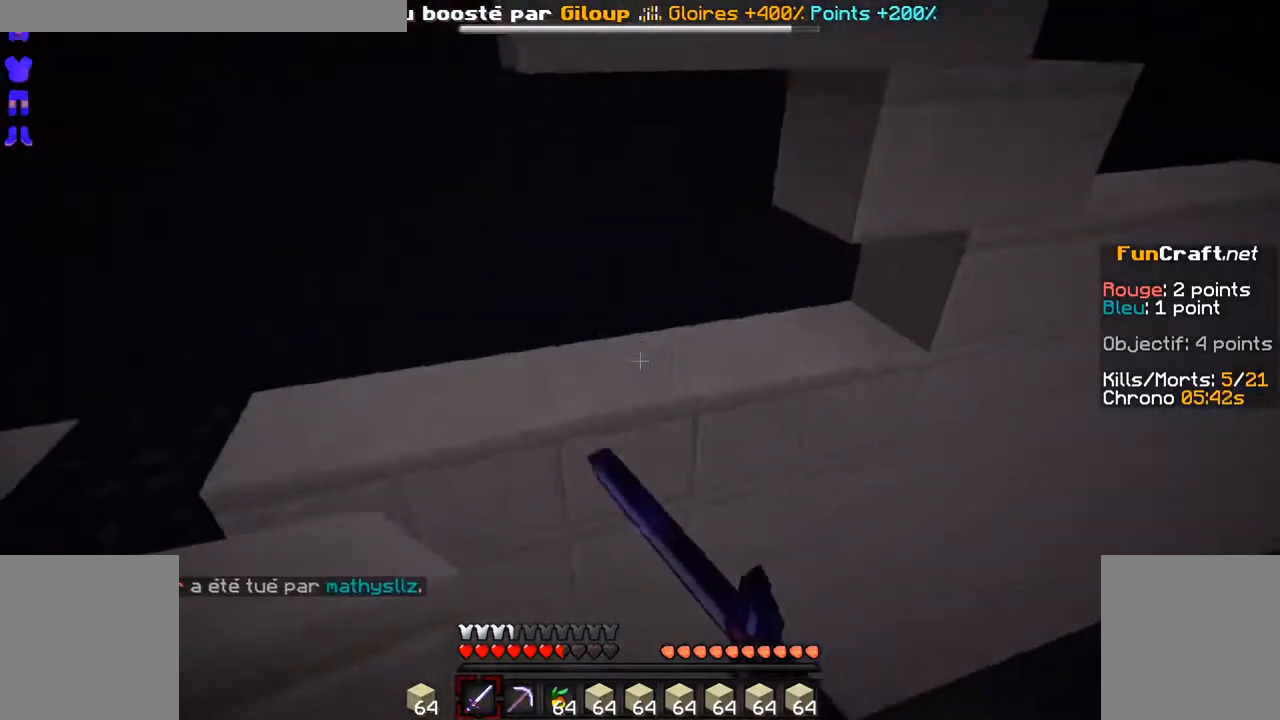
{"keys": [], "mouse": [], "events": []}
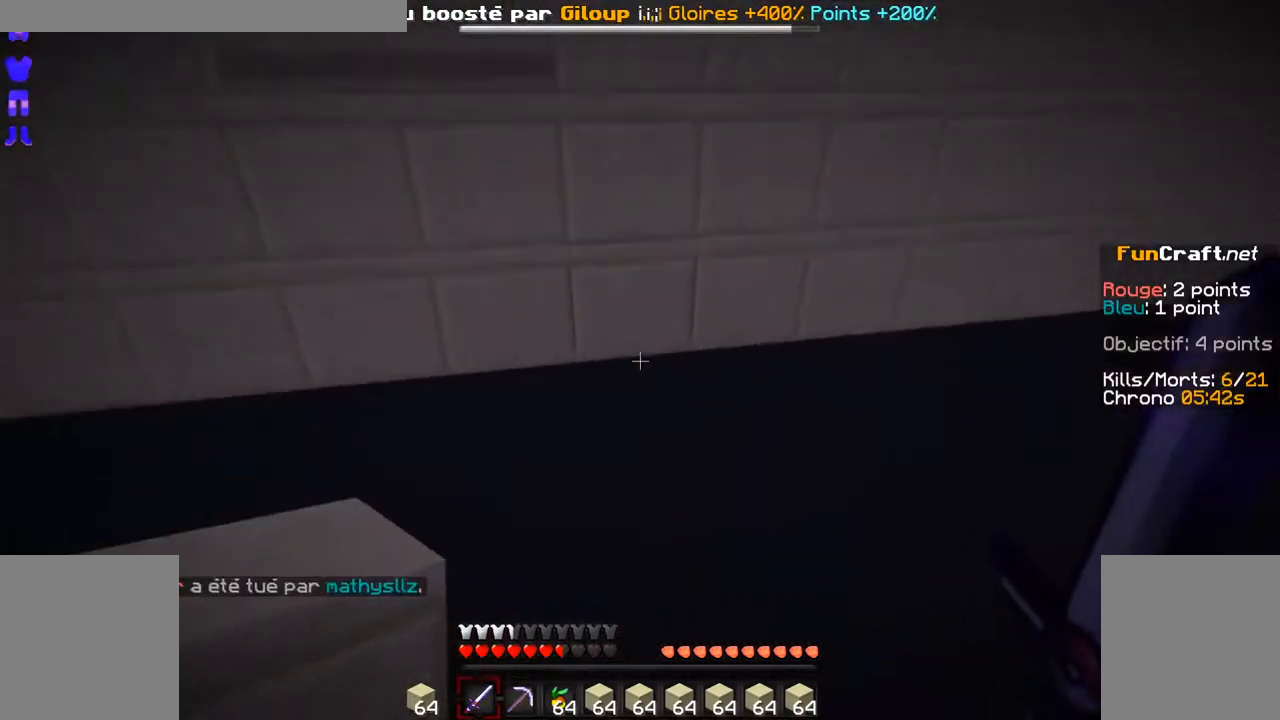
{"keys": [], "mouse": [], "events": []}
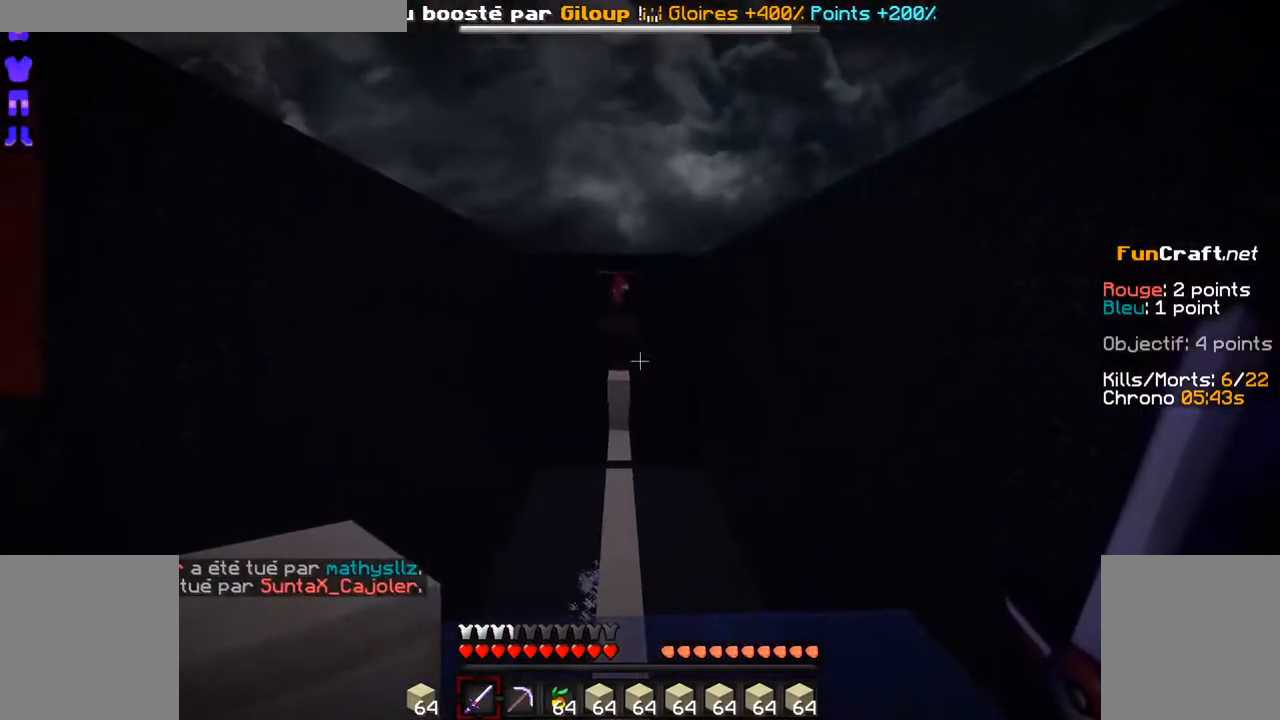
{"keys": [], "mouse": [], "events": [[266, "mouse_right", "down"], [316, "mouse_right", "up"]]}
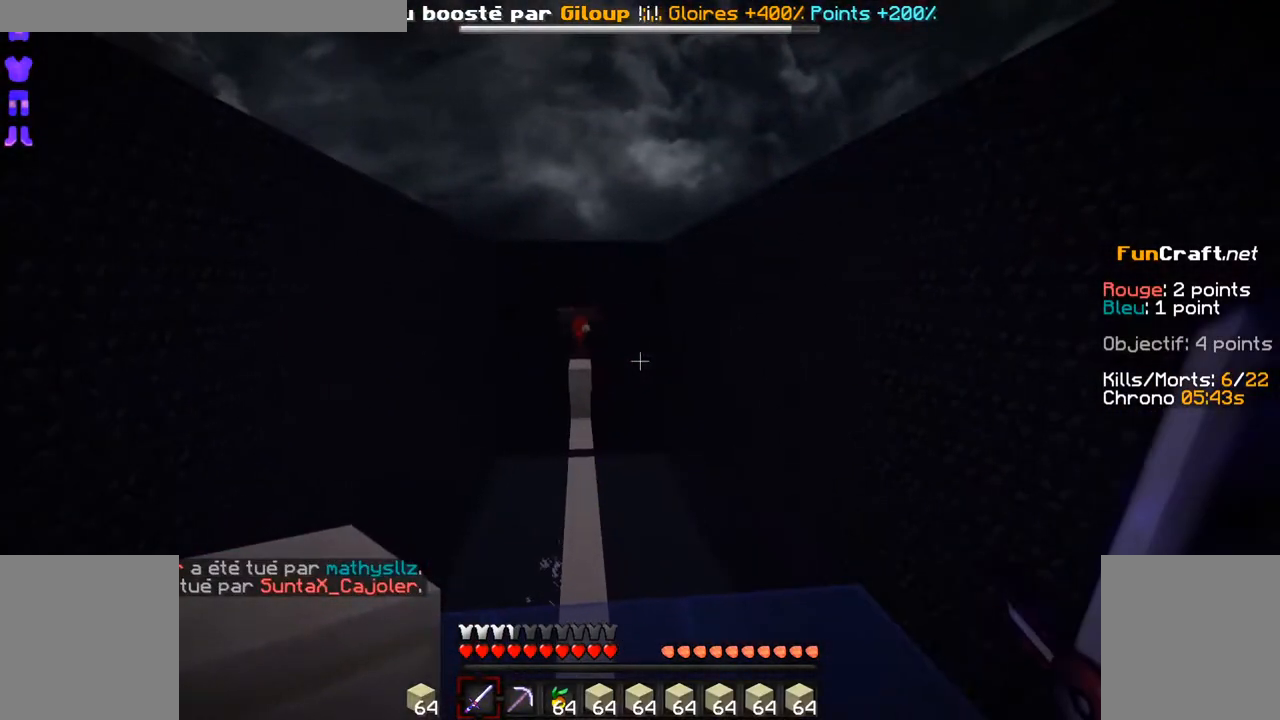
{"keys": ["z"], "mouse": [], "events": [[16, "mouse_left", "down"], [66, "mouse_left", "up"], [466, "z", "down"]]}
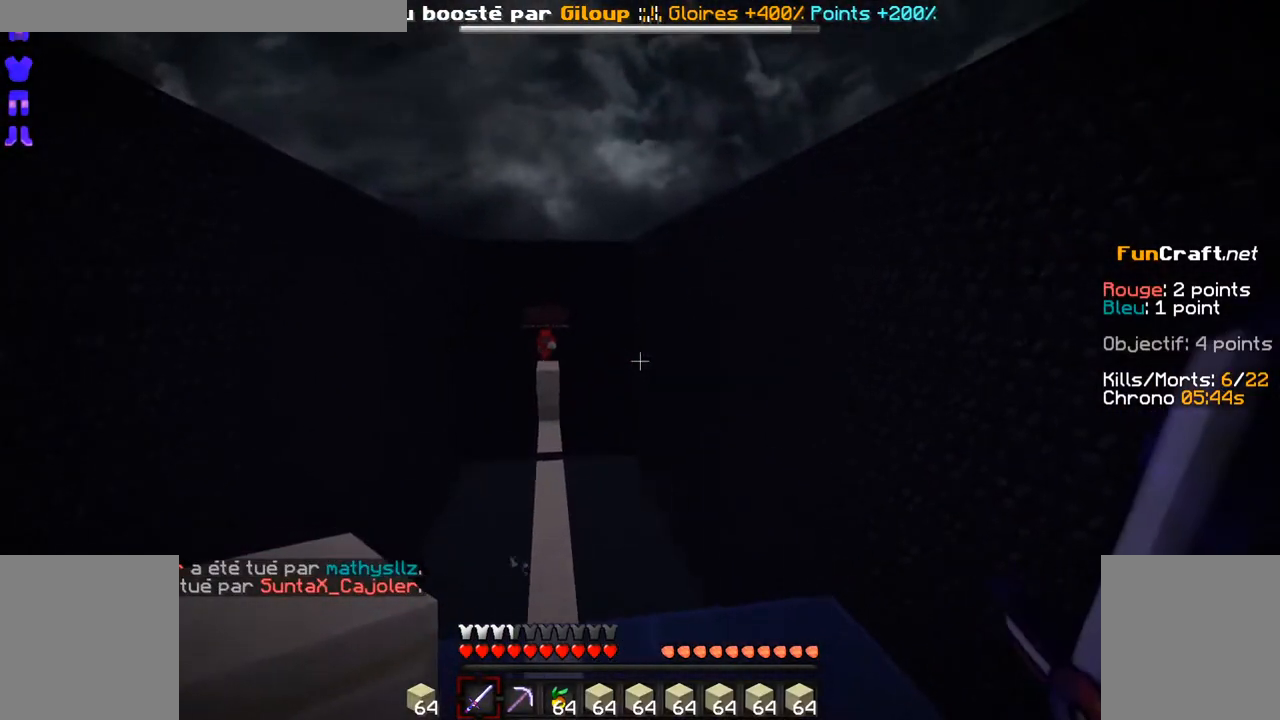
{"keys": ["z"], "mouse": [], "events": []}
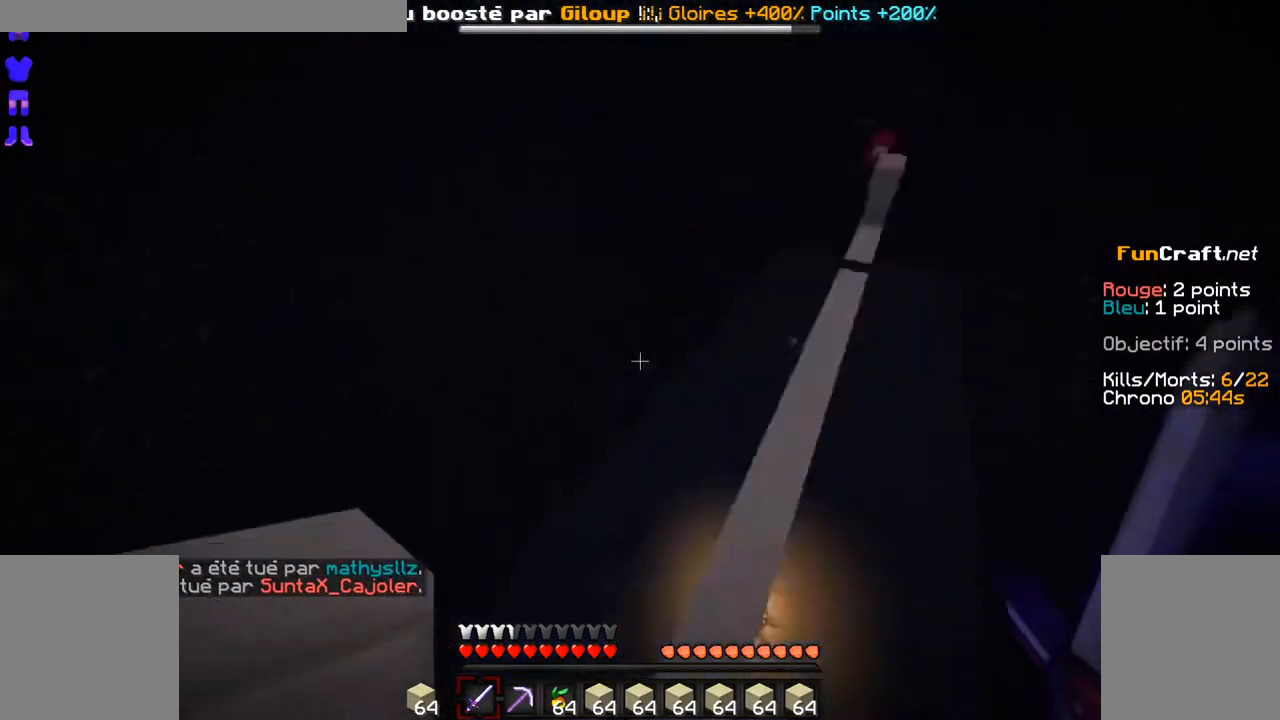
{"keys": [], "mouse": []}
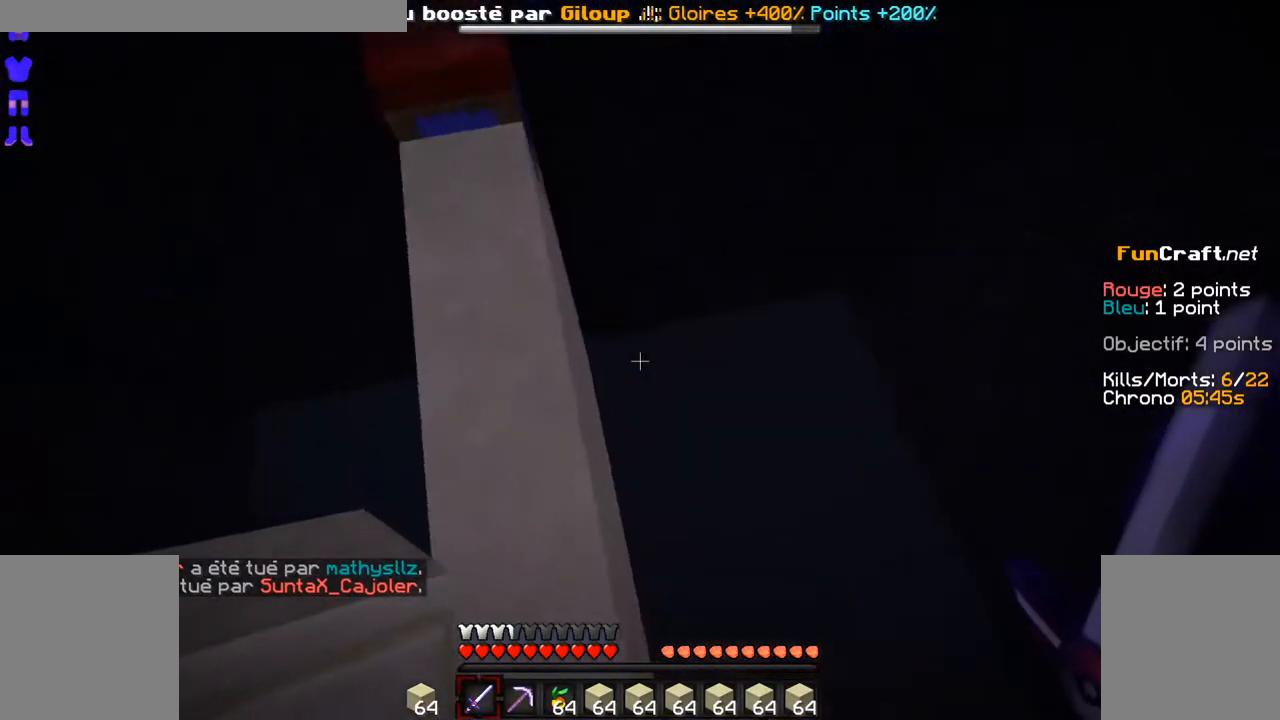
{"keys": [], "mouse": [], "events": []}
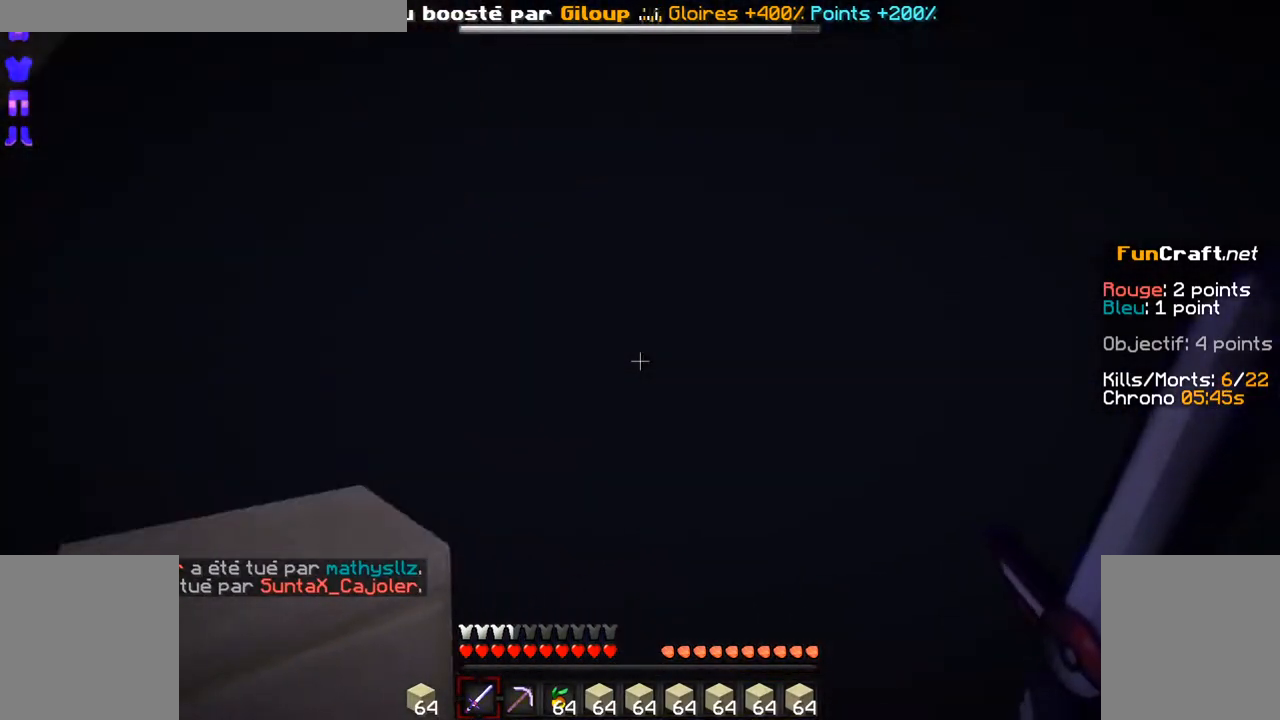
{"keys": [], "mouse": [], "events": [[366, "q", "down"], [416, "q", "up"]]}
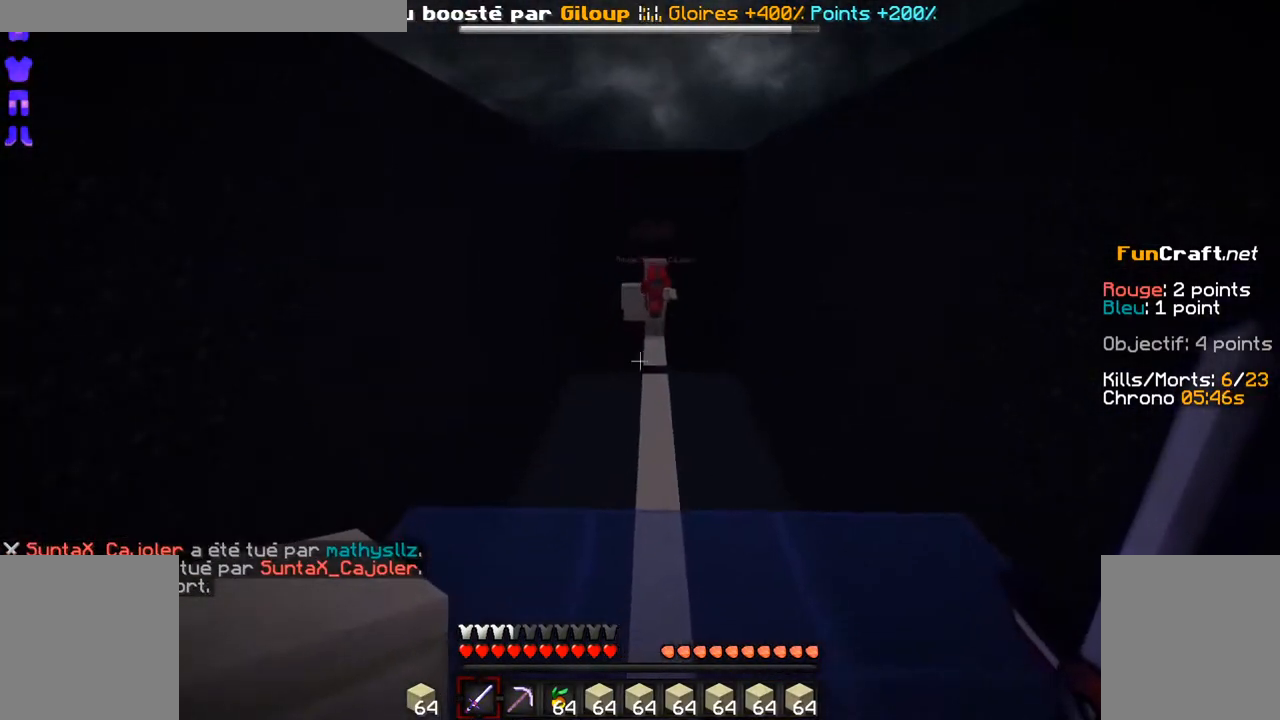
{"keys": ["z"], "mouse": [], "events": [[166, "z", "down"]]}
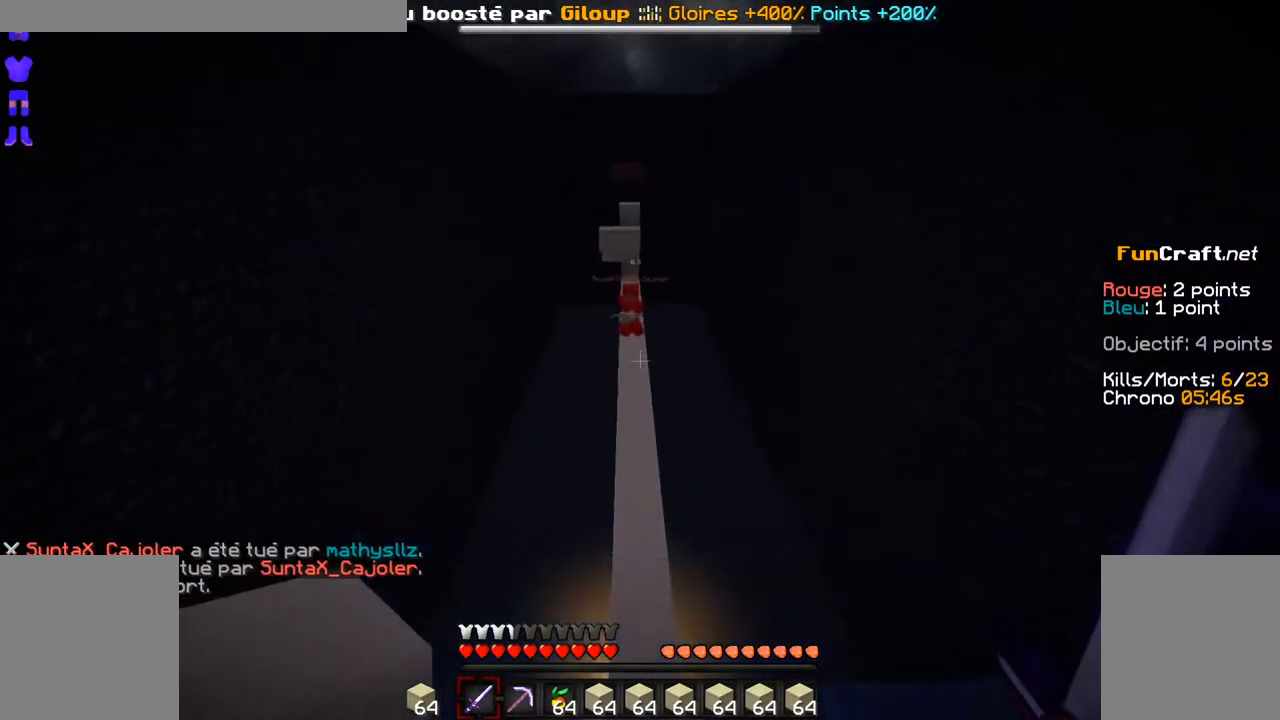
{"keys": [], "mouse": [], "events": [[316, "z", "up"]]}
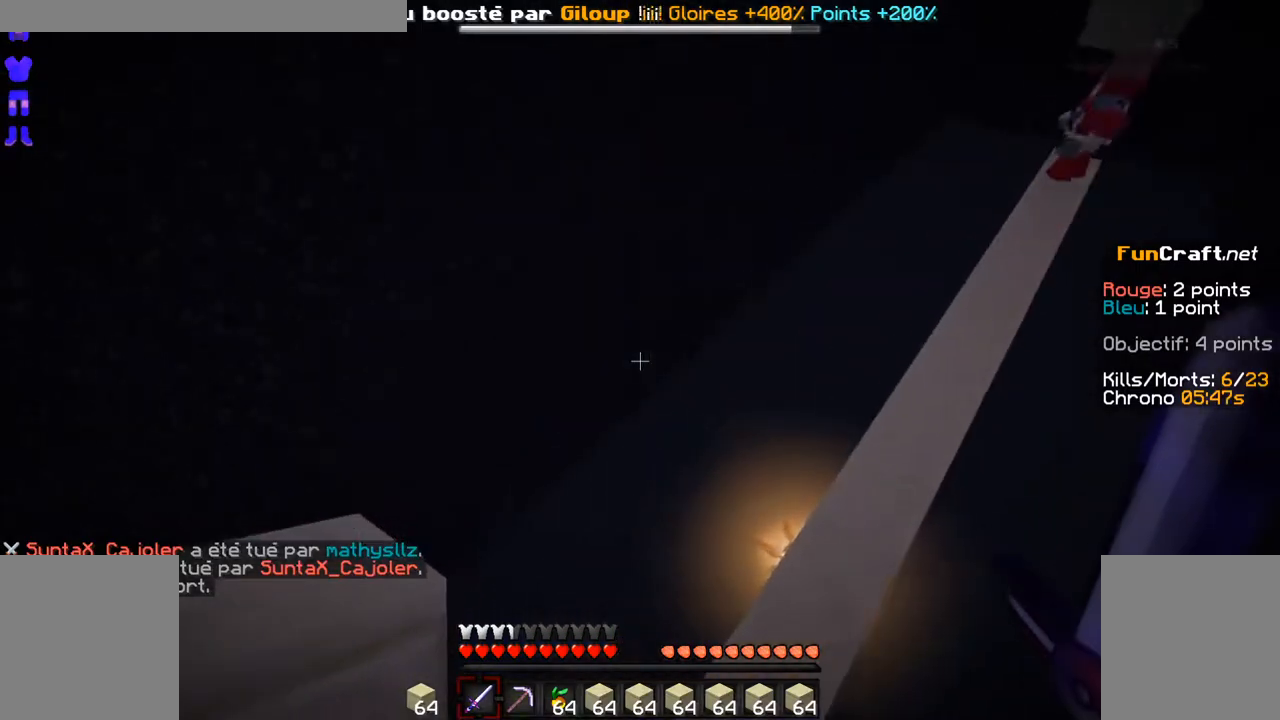
{"keys": [], "mouse": [], "events": []}
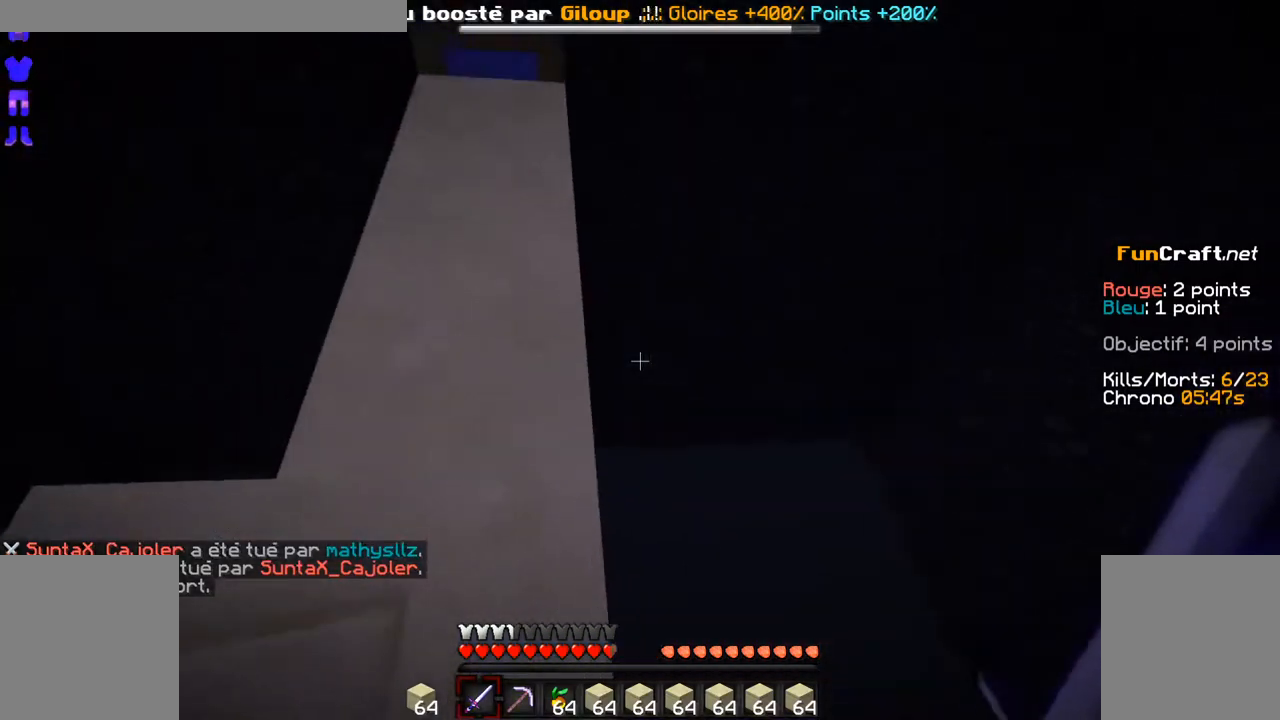
{"keys": ["q", "s"], "mouse": [], "events": [[316, "s", "down"], [433, "q", "down"]]}
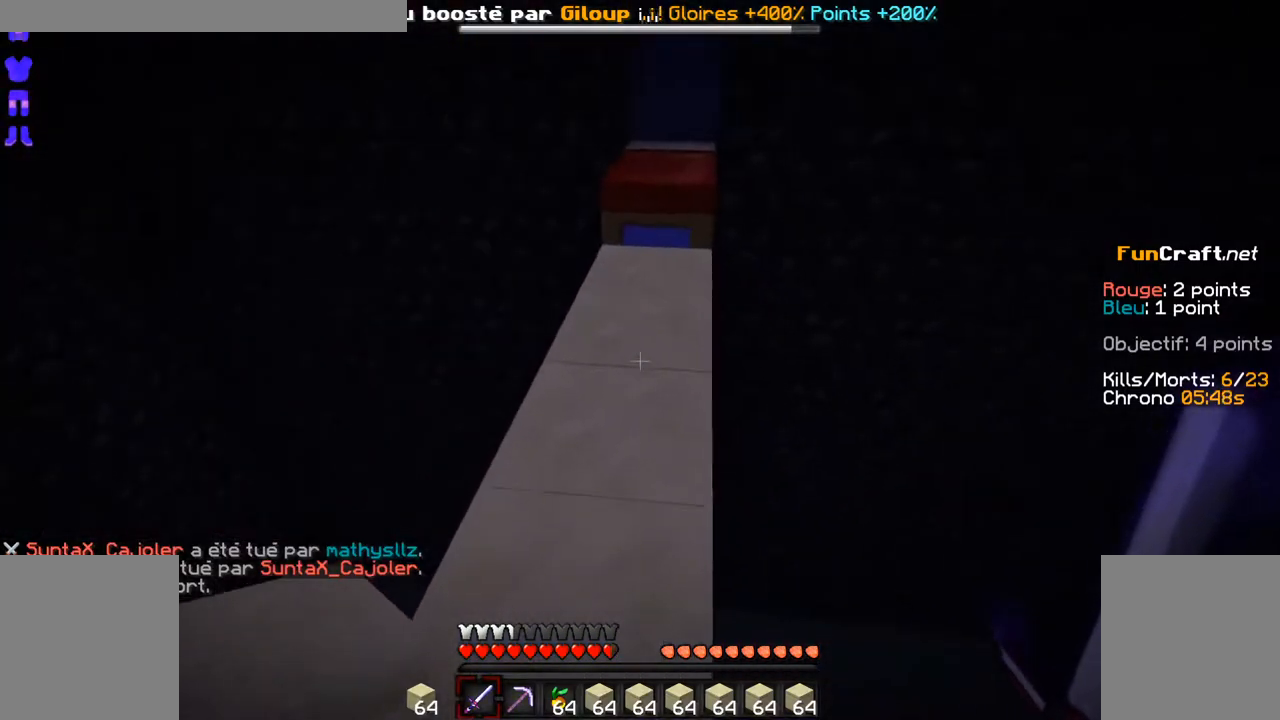
{"keys": ["s"], "mouse": [], "events": [[116, "q", "up"]]}
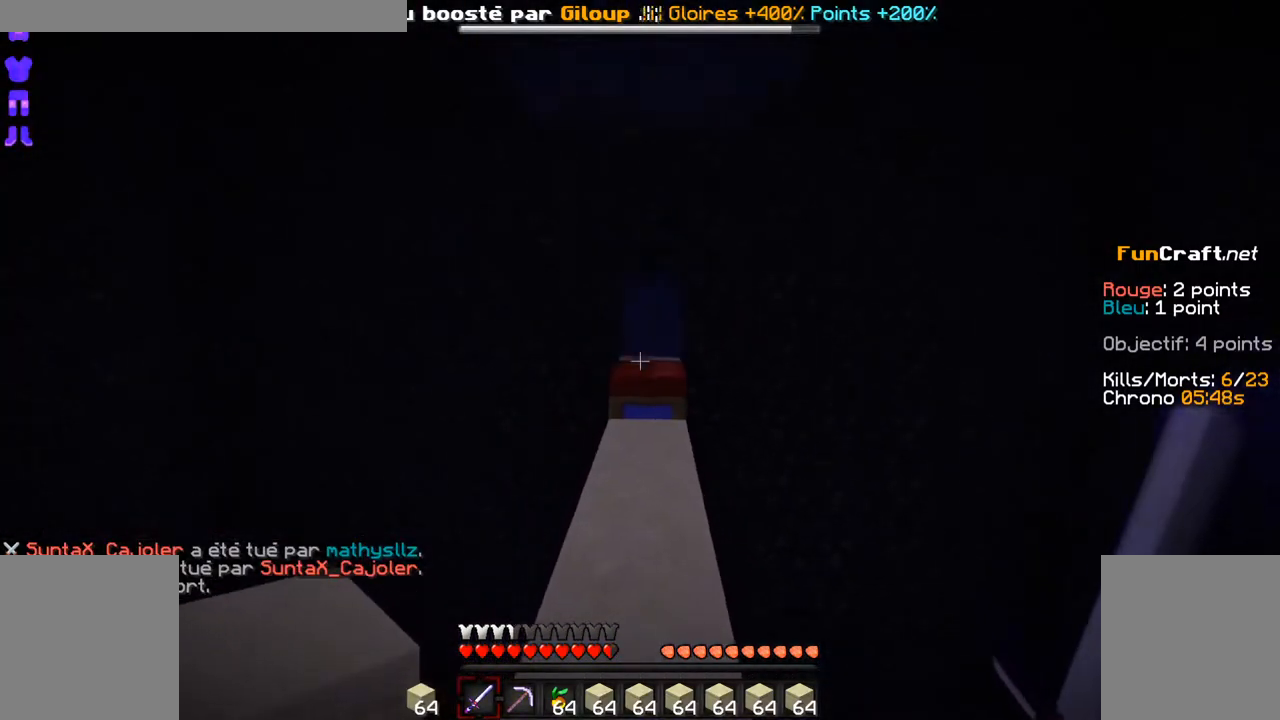
{"keys": ["s"], "mouse": []}
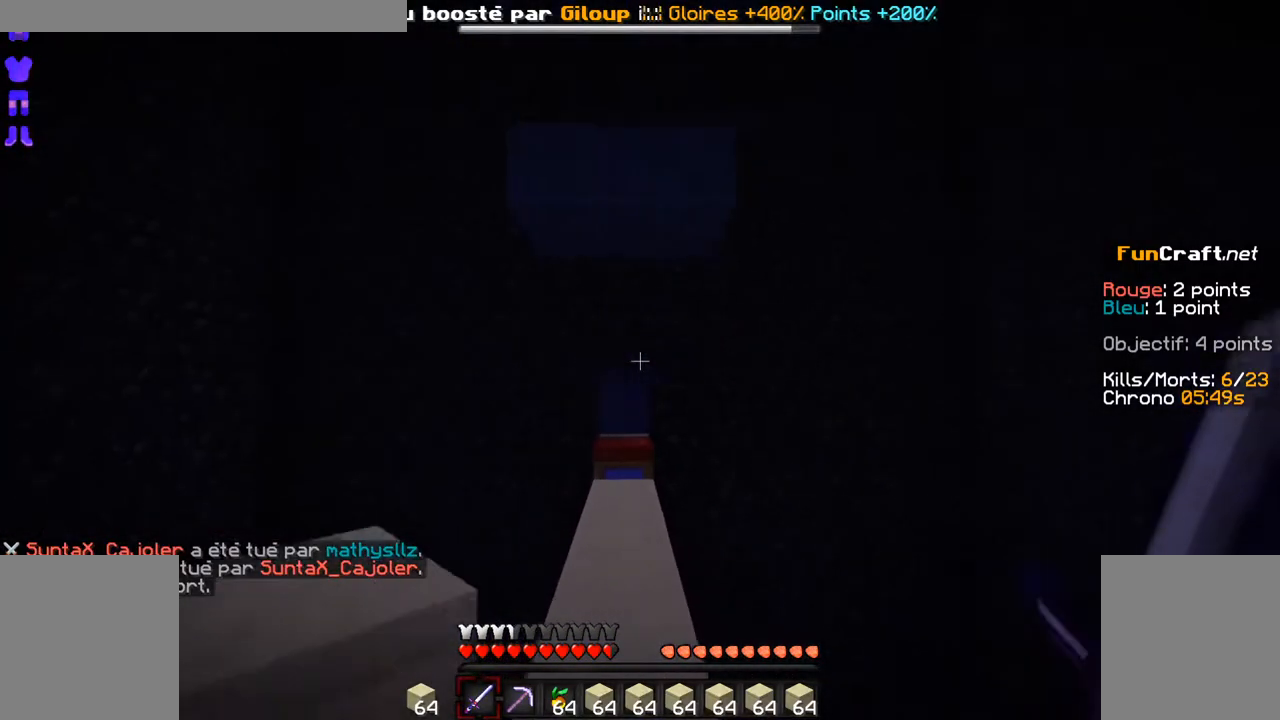
{"keys": ["s"], "mouse": [], "events": []}